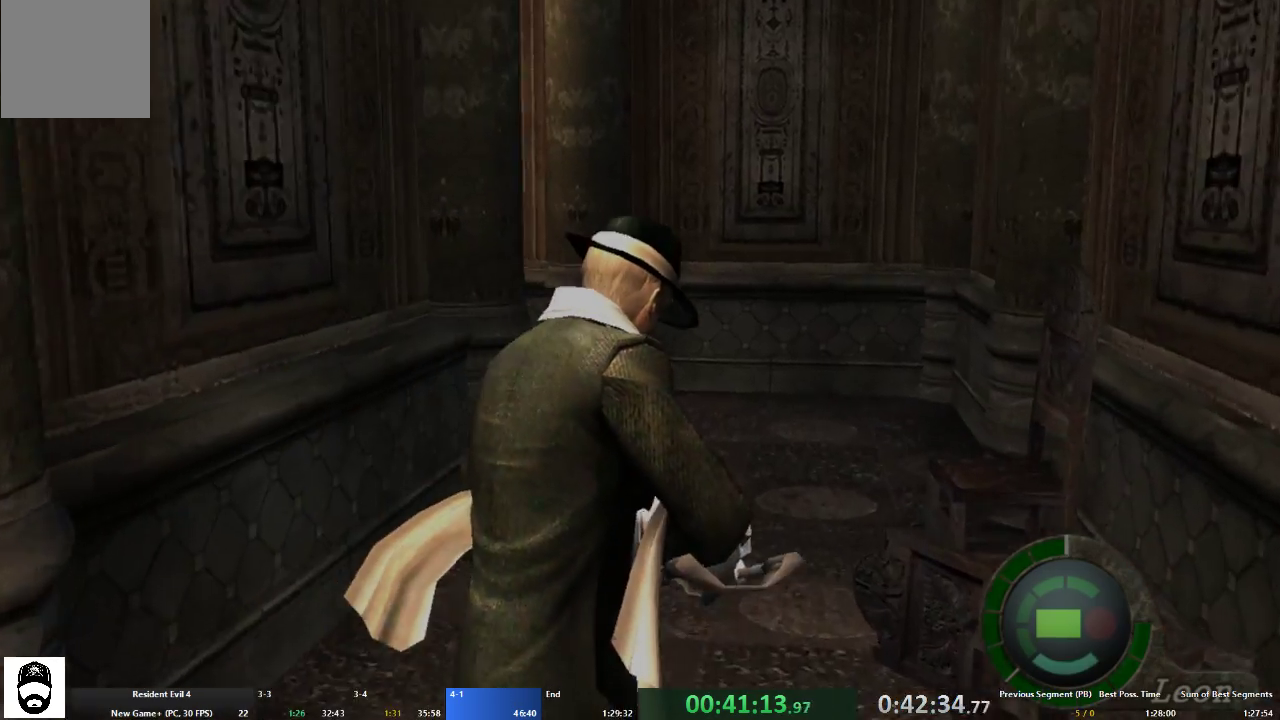
Gameplay with a controller (Xbox layout); each line is a JSON object with the inputs held at the frame after it. "events" lists button and stick changes between this image and that frame as [ms after this image, input, new state], when the widget could be followed in between. Not read: L3 R3.
{"buttons": ["A"], "left_stick": "up-left", "right_stick": "center", "events": [[467, "left_stick", "up-left"]]}
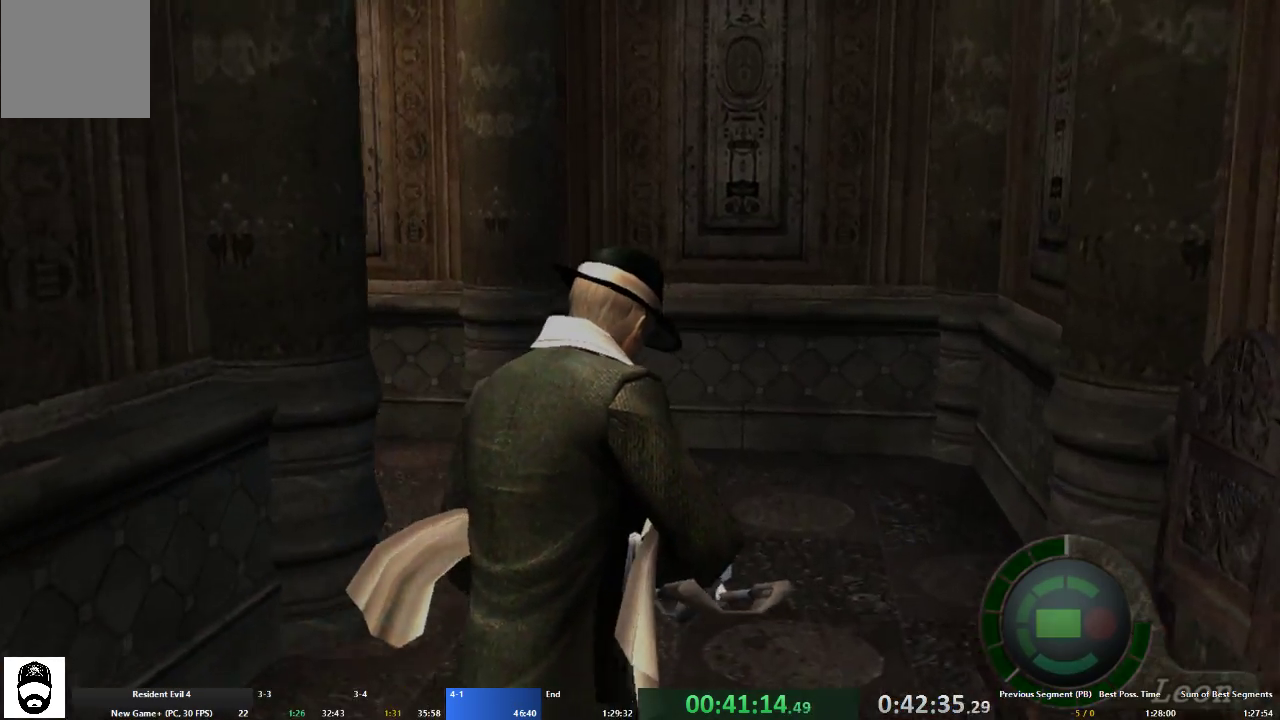
{"buttons": ["A"], "left_stick": "up-left", "right_stick": "center", "events": []}
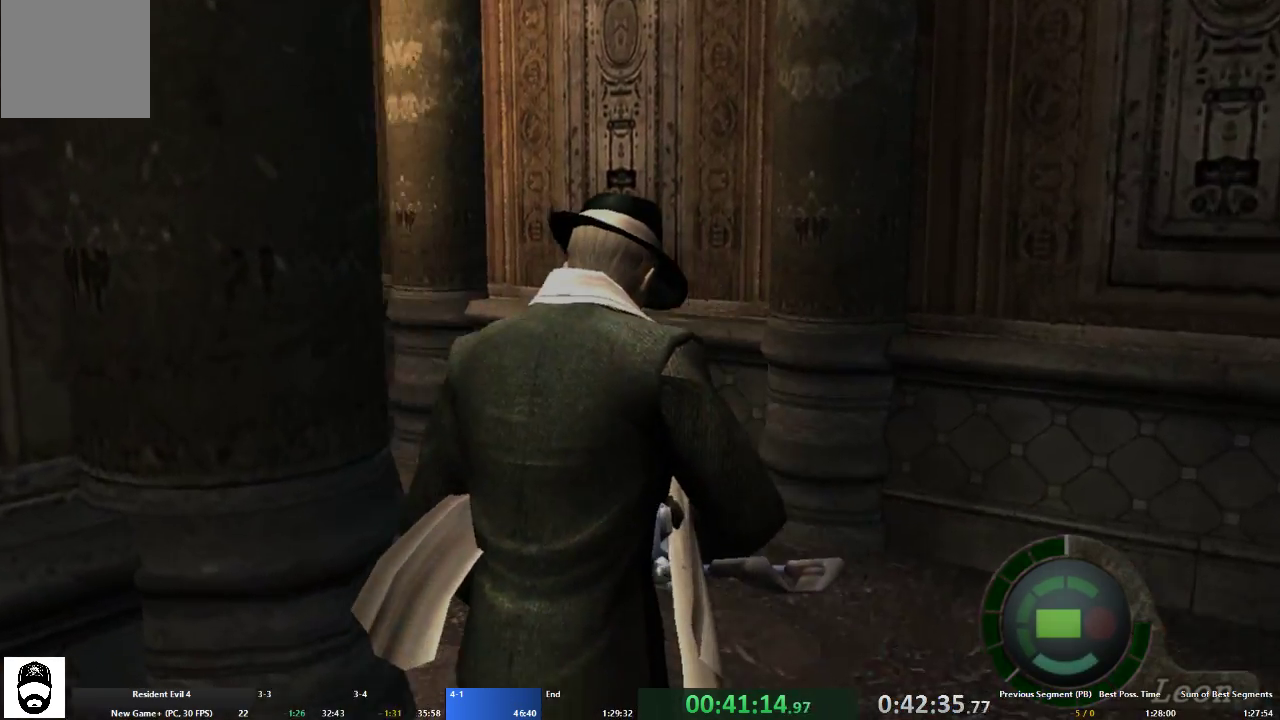
{"buttons": ["A", "X"], "left_stick": "up-left", "right_stick": "center", "events": [[233, "X", "down"], [333, "X", "up"], [400, "X", "down"]]}
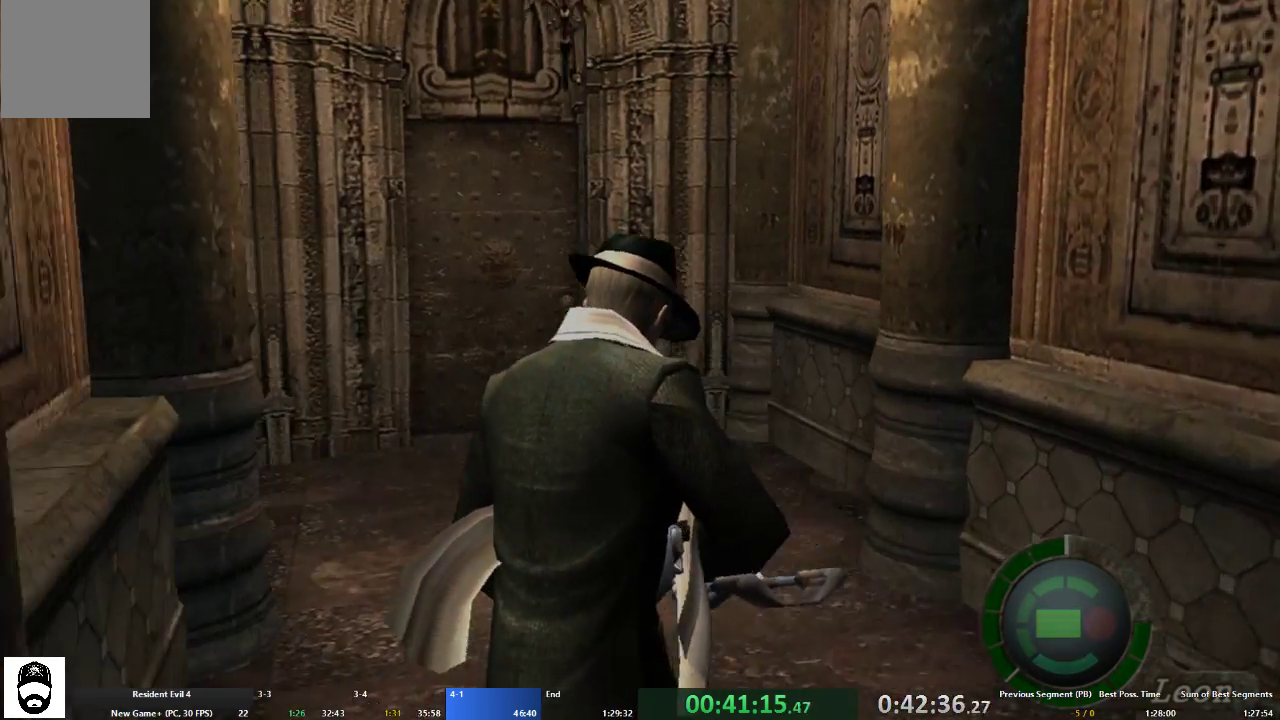
{"buttons": ["A"], "left_stick": "up", "right_stick": "center", "events": [[33, "X", "up"], [100, "X", "down"], [100, "left_stick", "up"], [167, "X", "up"], [233, "X", "down"], [333, "X", "up"], [433, "X", "down"], [500, "X", "up"]]}
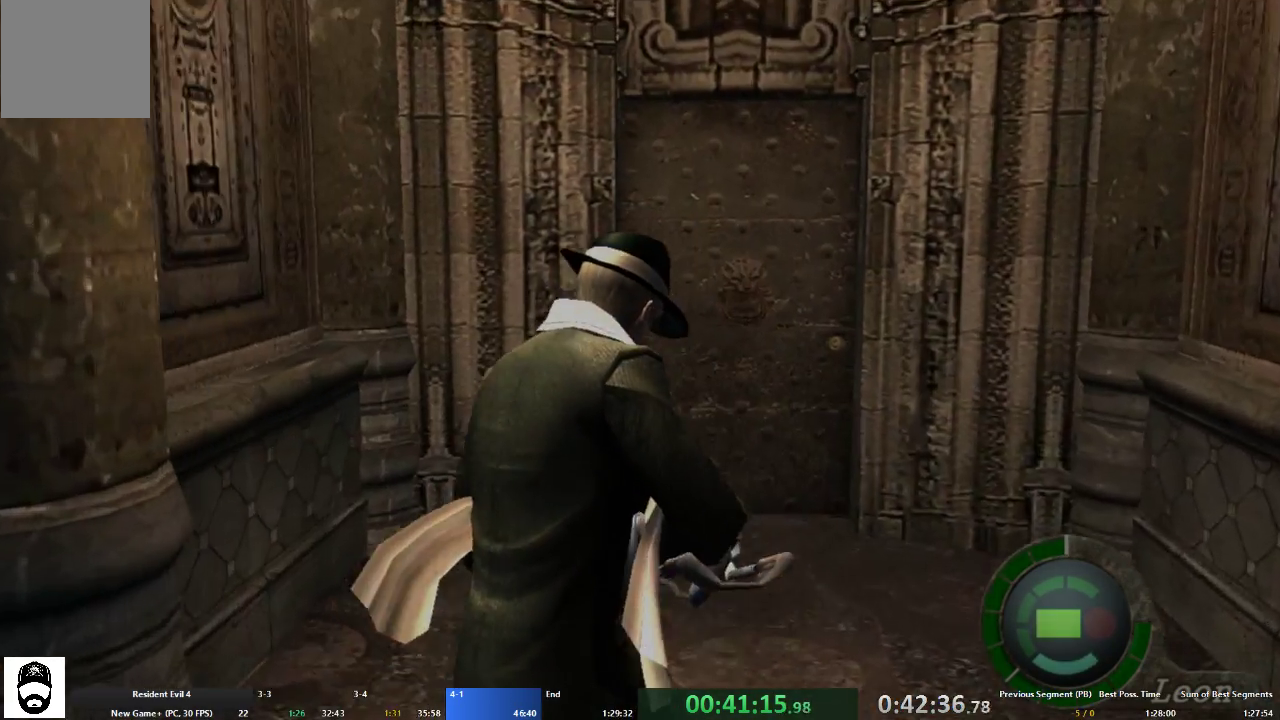
{"buttons": ["A"], "left_stick": "up-right", "right_stick": "center", "events": [[67, "X", "down"], [167, "X", "up"], [233, "X", "down"], [333, "X", "up"], [400, "X", "down"], [433, "left_stick", "up-right"], [500, "X", "up"]]}
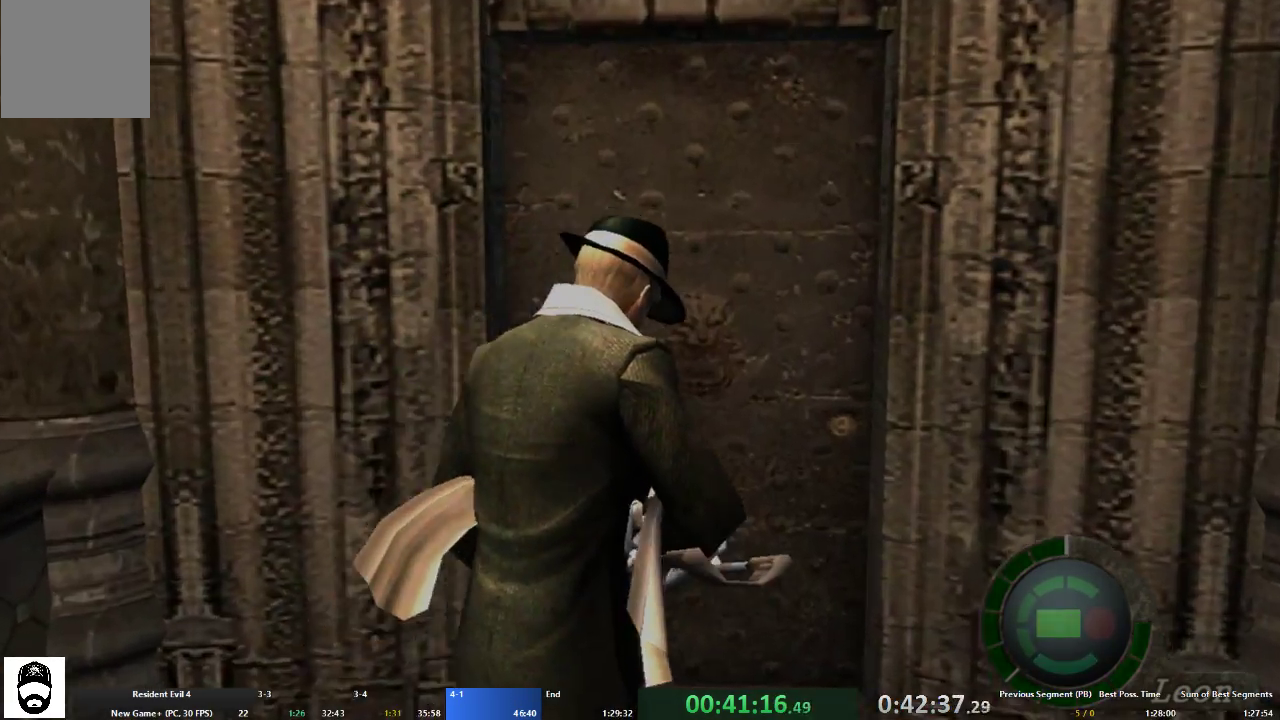
{"buttons": ["A", "X"], "left_stick": "up", "right_stick": "center", "events": [[33, "left_stick", "up"], [67, "X", "down"], [133, "X", "up"], [233, "X", "down"], [300, "X", "up"], [367, "X", "down"], [433, "X", "up"], [500, "X", "down"]]}
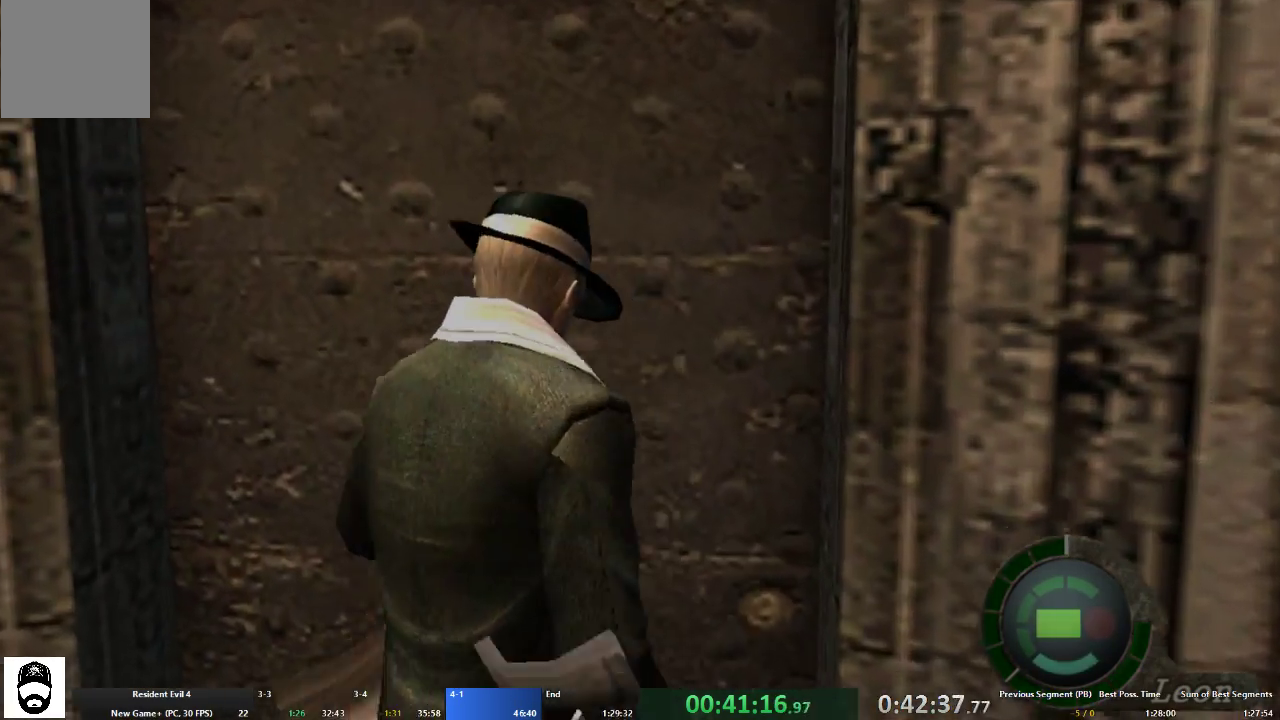
{"buttons": ["A"], "left_stick": "up-right", "right_stick": "right", "events": [[67, "X", "up"], [133, "left_stick", "up-right"], [167, "X", "down"], [233, "X", "up"], [467, "right_stick", "right"]]}
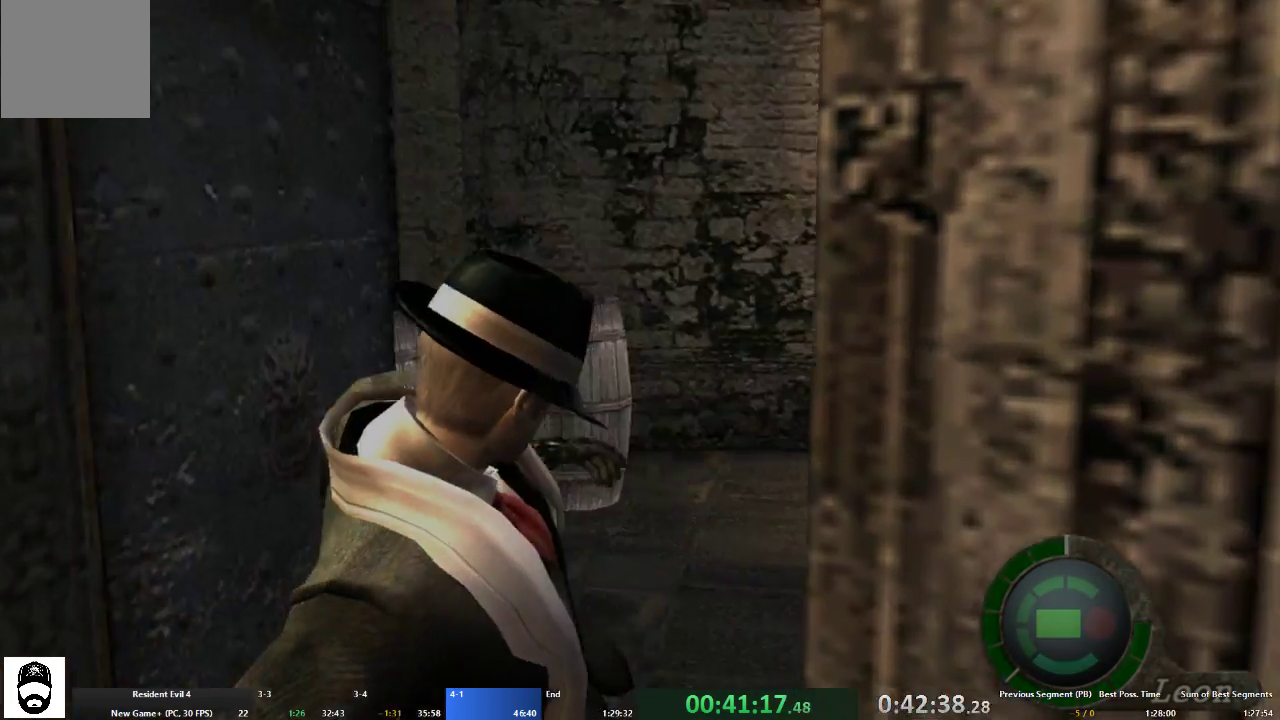
{"buttons": ["A"], "left_stick": "up-right", "right_stick": "right", "events": []}
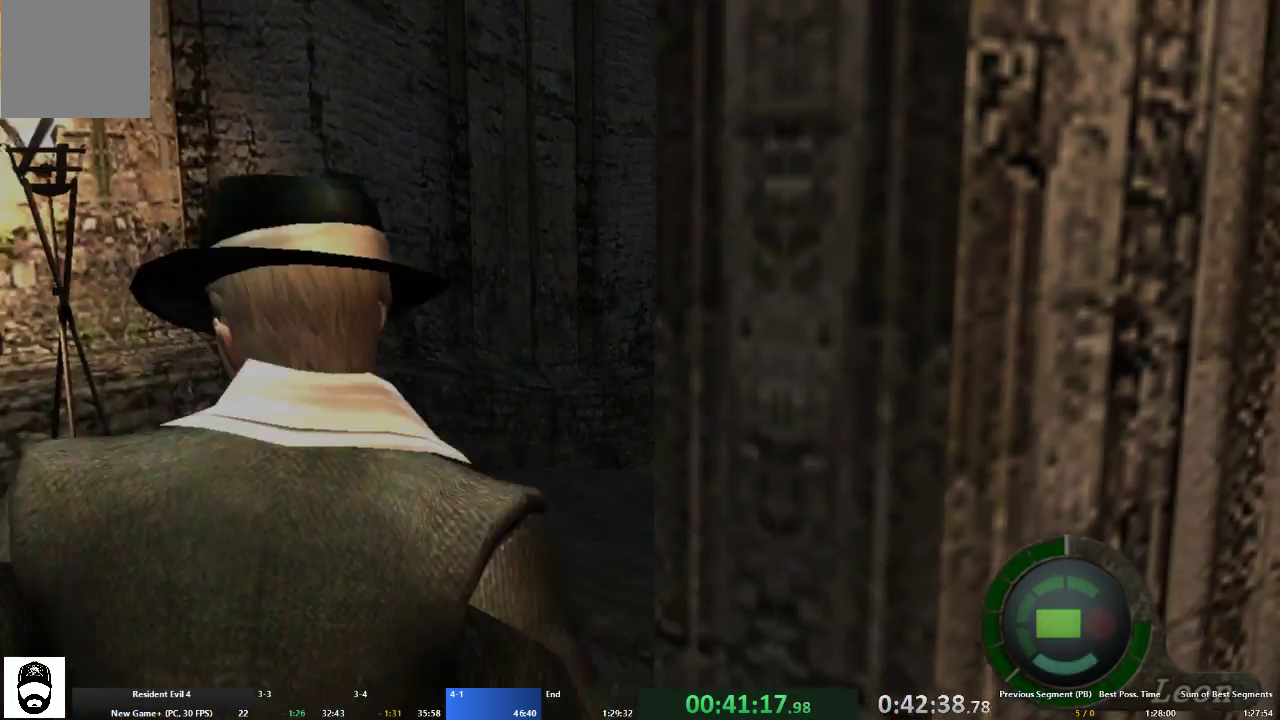
{"buttons": ["A"], "left_stick": "up-right", "right_stick": "center", "events": [[233, "L2", "down"], [367, "L2", "up"], [367, "right_stick", "center"]]}
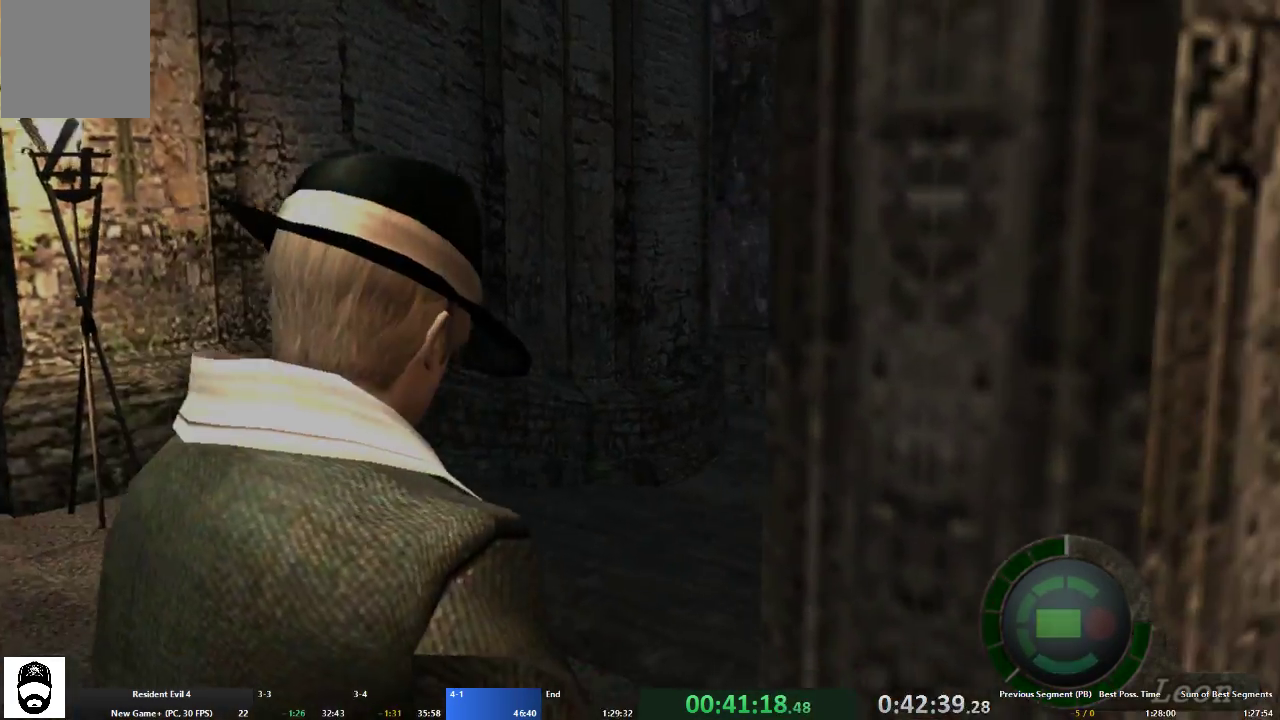
{"buttons": ["A"], "left_stick": "up", "right_stick": "center", "events": [[200, "left_stick", "up"]]}
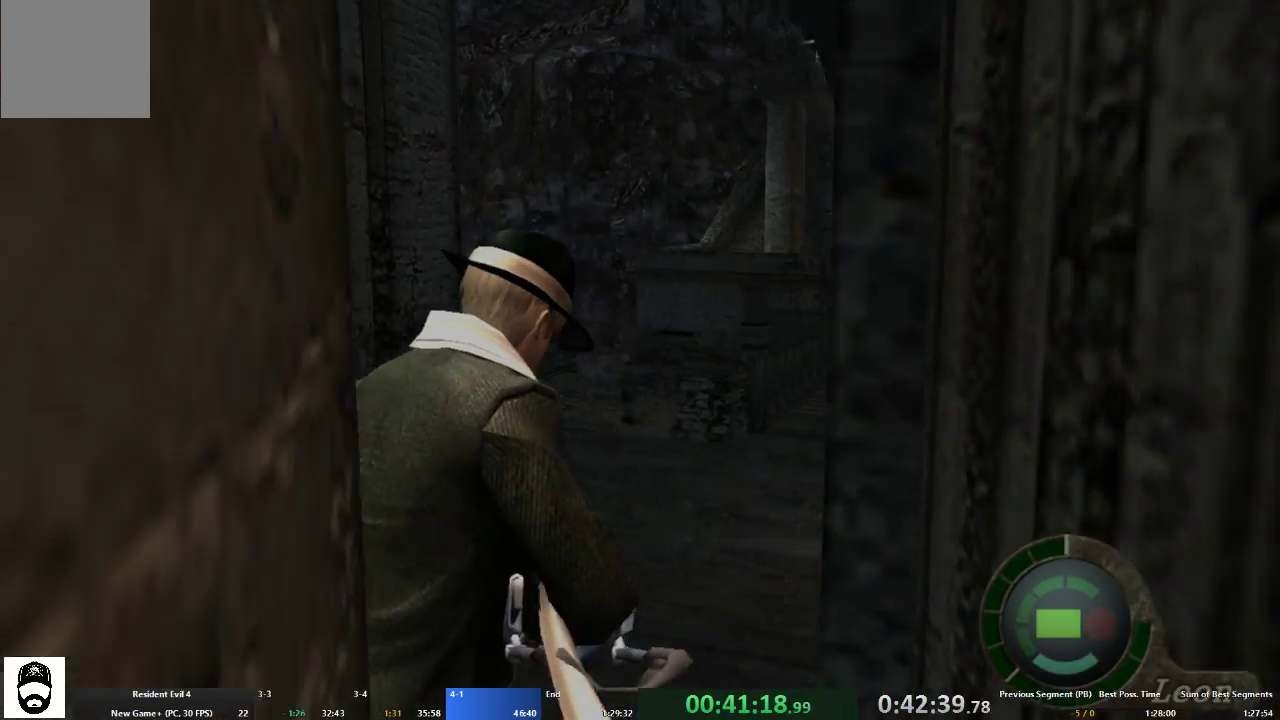
{"buttons": ["A"], "left_stick": "up", "right_stick": "center", "events": []}
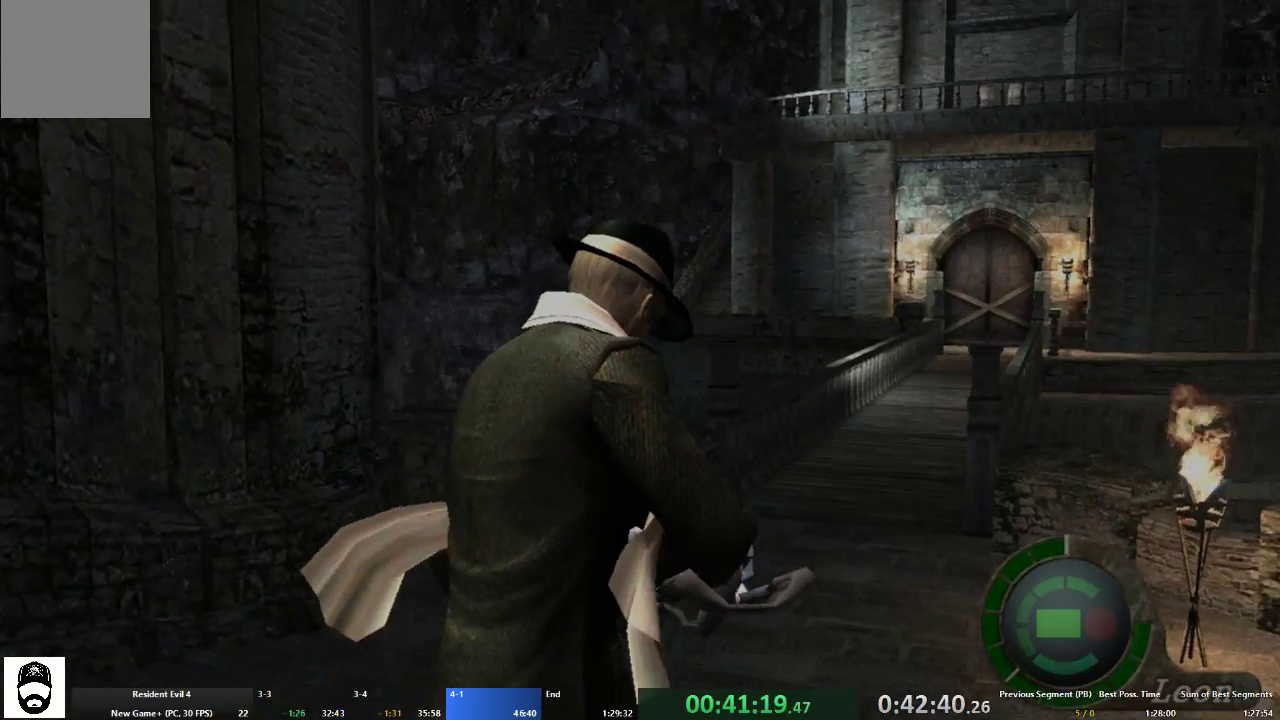
{"buttons": ["A"], "left_stick": "up", "right_stick": "center", "events": []}
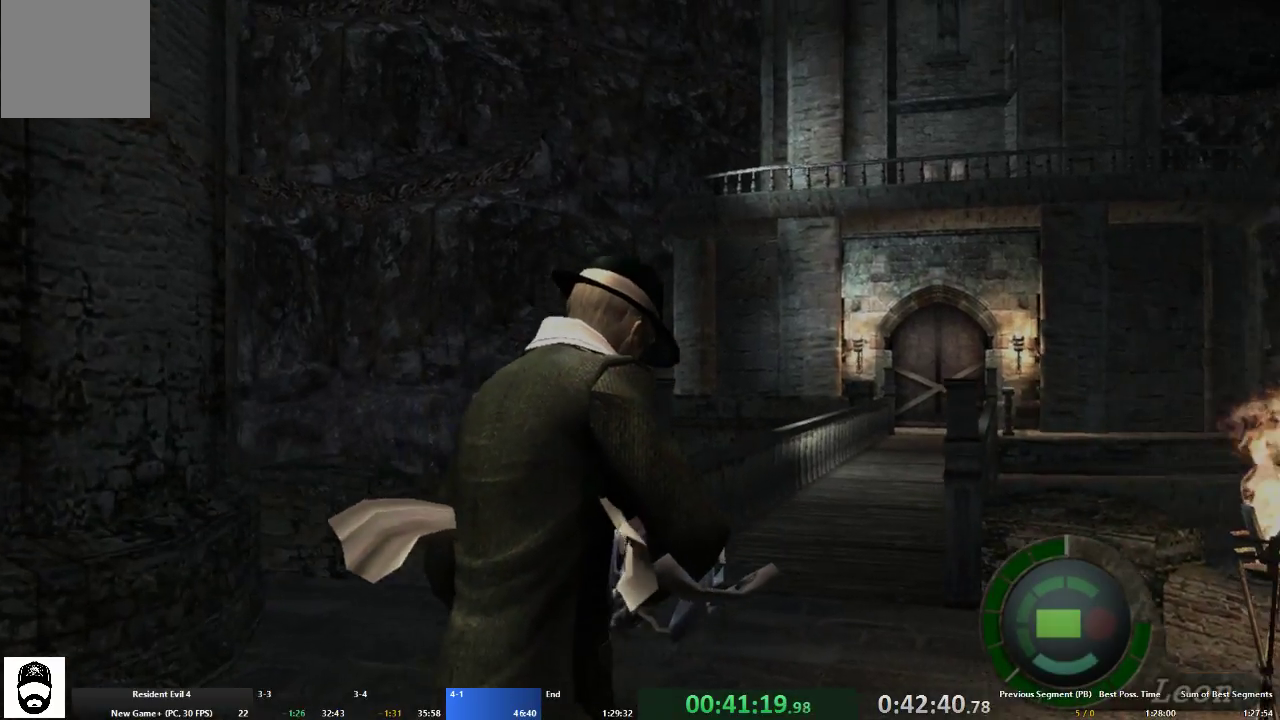
{"buttons": ["A"], "left_stick": "up", "right_stick": "center", "events": []}
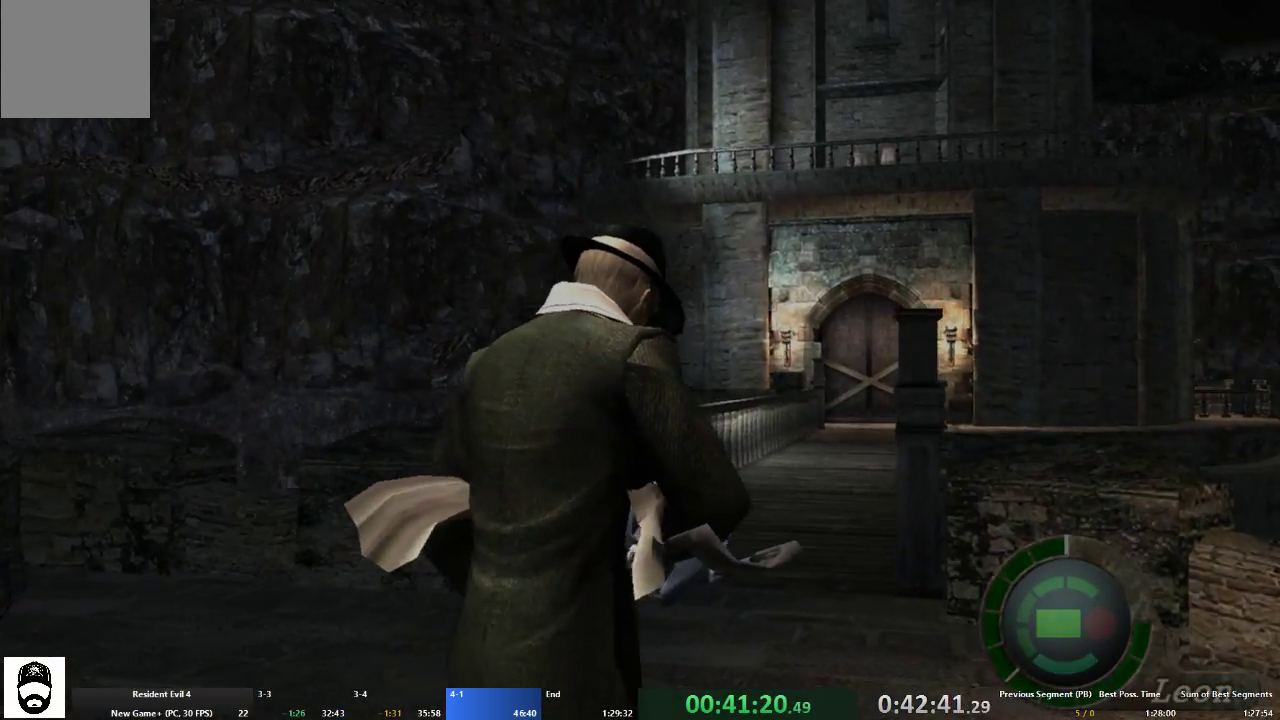
{"buttons": ["A"], "left_stick": "up", "right_stick": "center", "events": []}
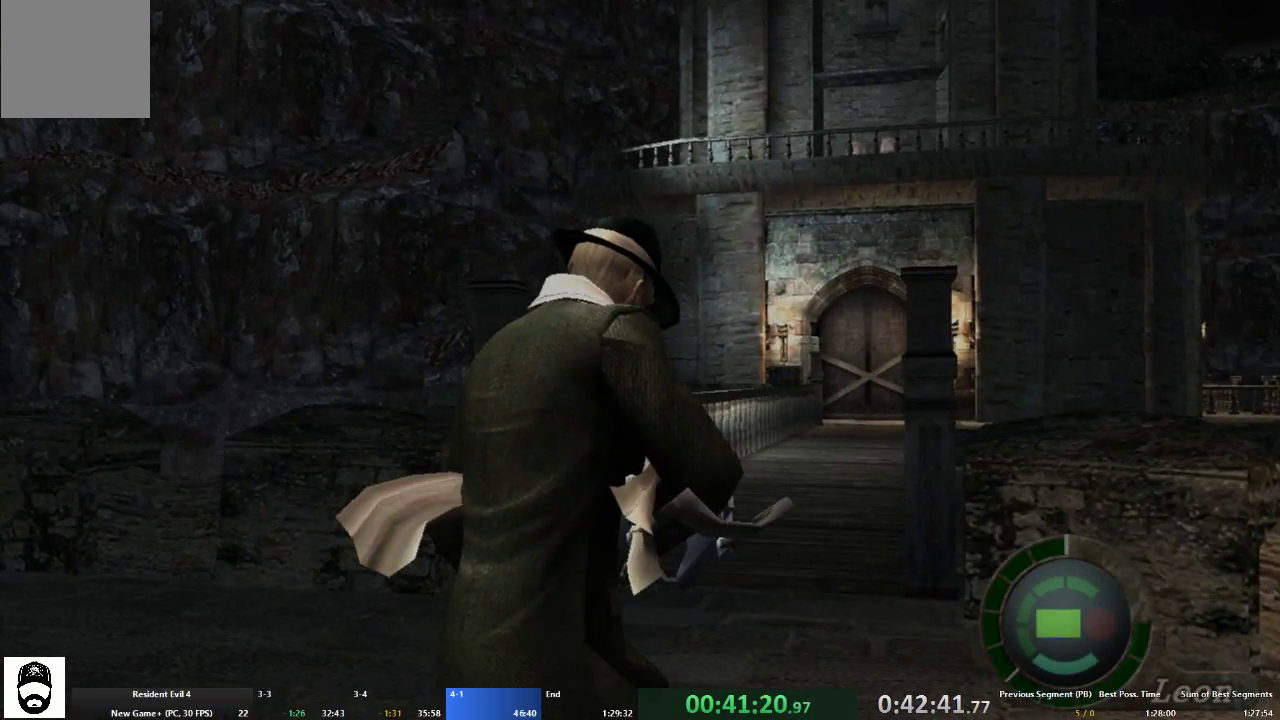
{"buttons": ["A"], "left_stick": "up", "right_stick": "center", "events": []}
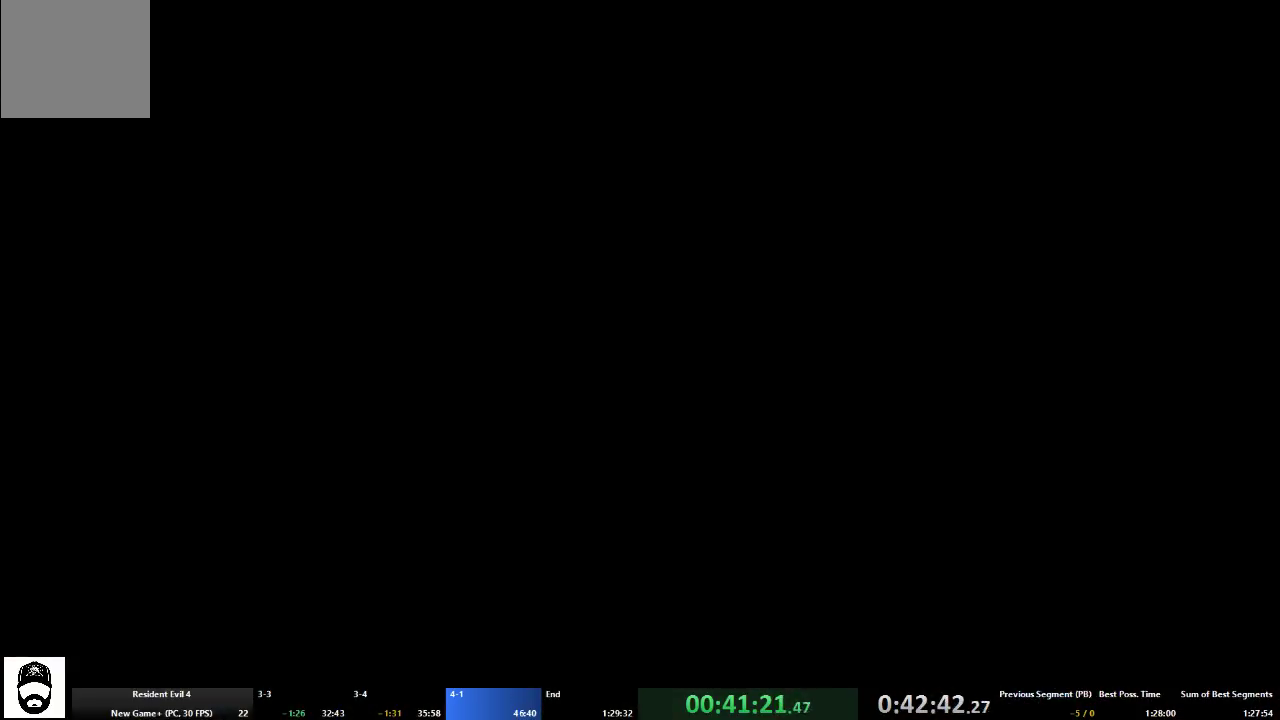
{"buttons": ["A"], "left_stick": "up", "right_stick": "center", "events": []}
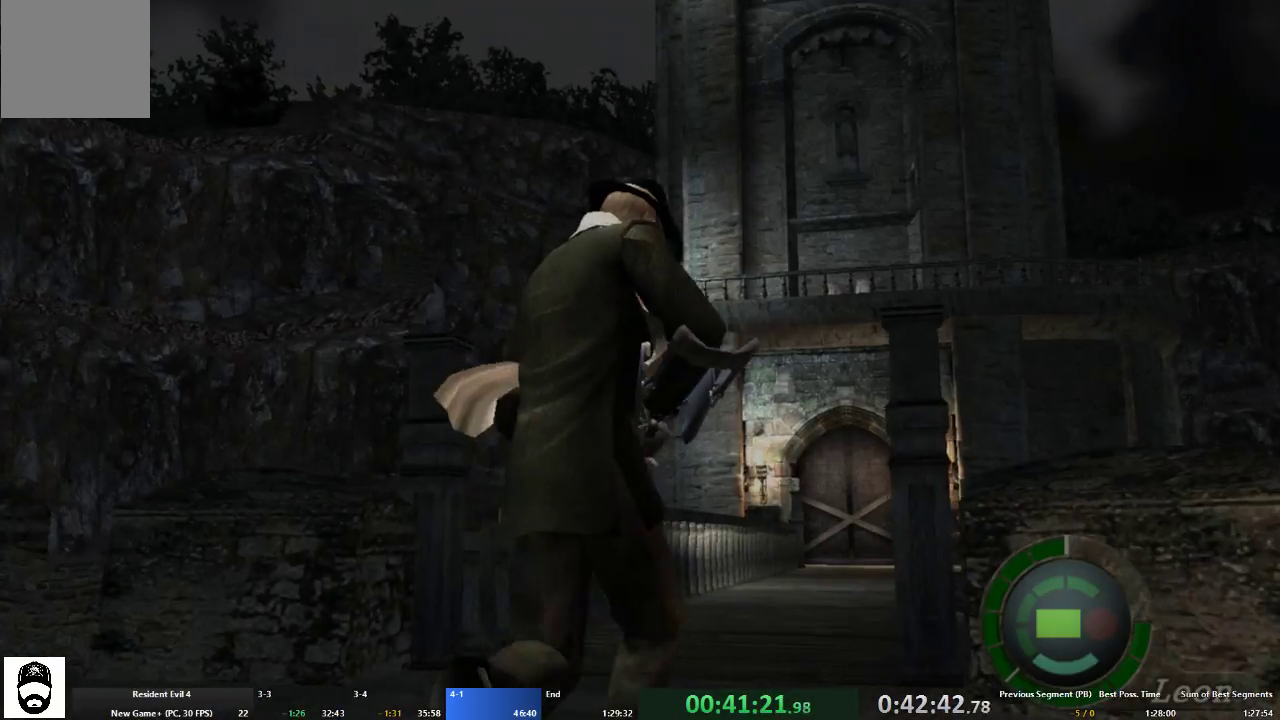
{"buttons": ["A"], "left_stick": "up", "right_stick": "center", "events": []}
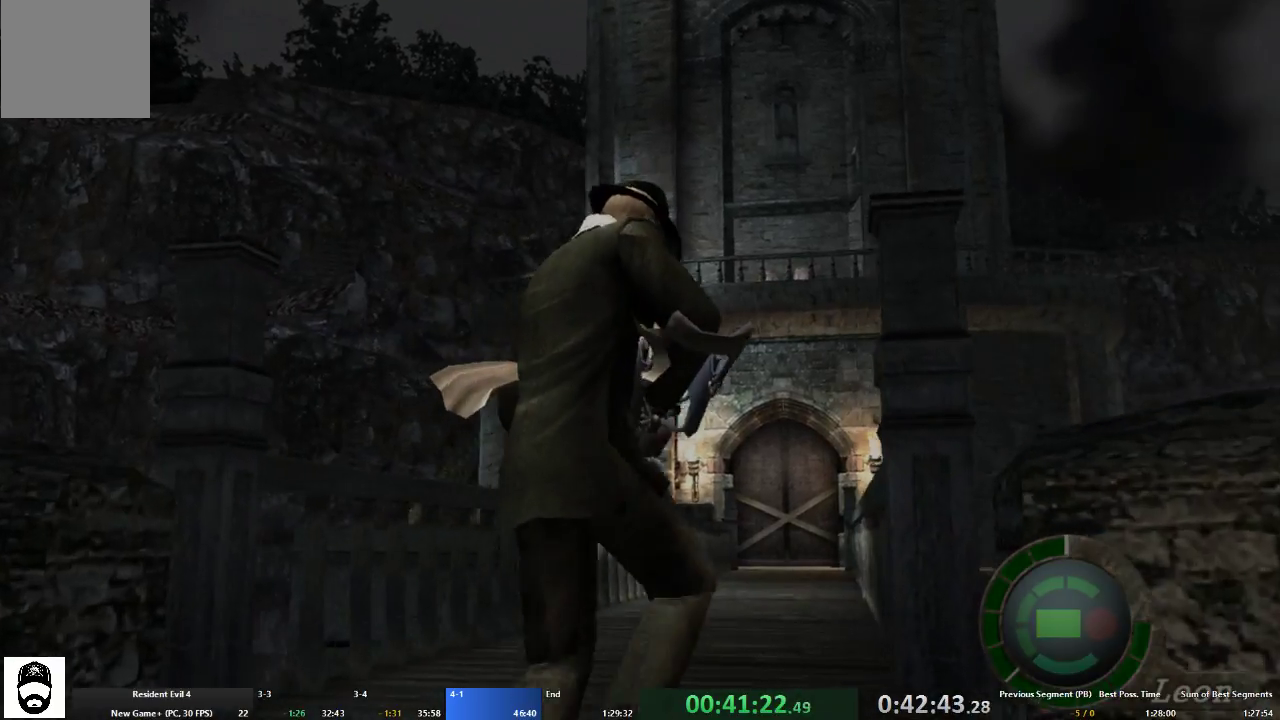
{"buttons": ["A"], "left_stick": "up", "right_stick": "center", "events": []}
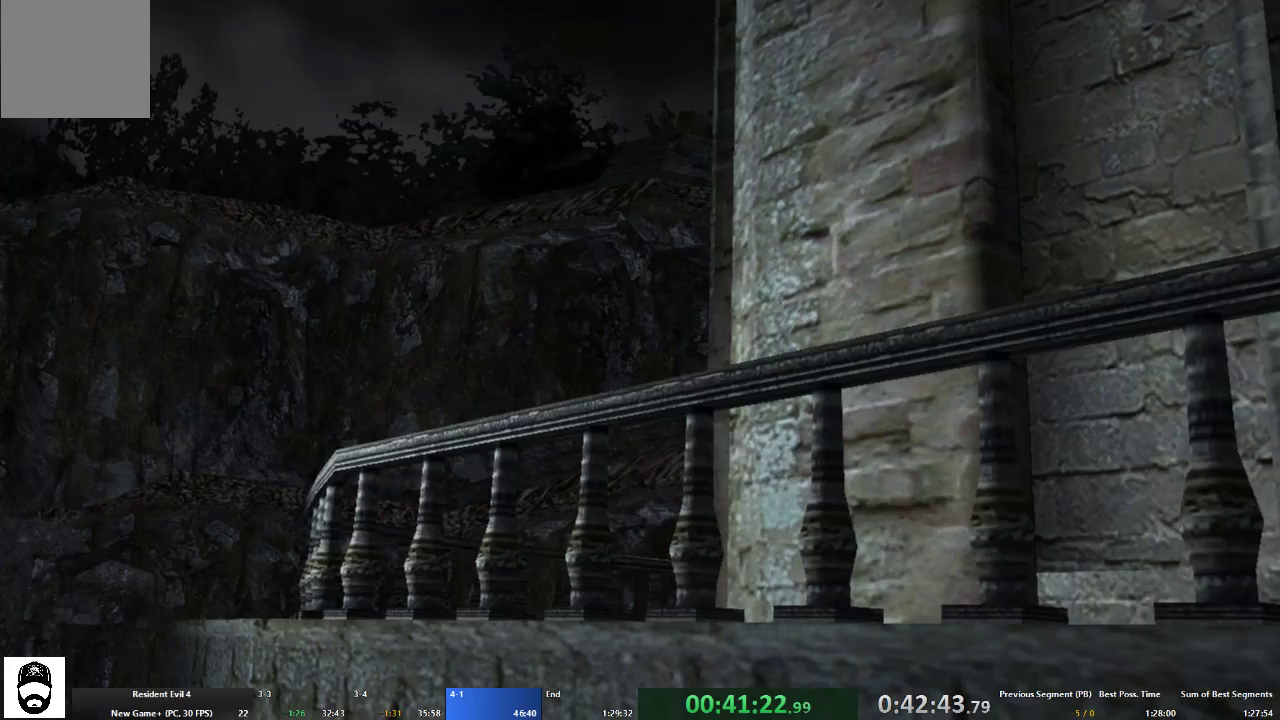
{"buttons": ["A"], "left_stick": "up", "right_stick": "center", "events": []}
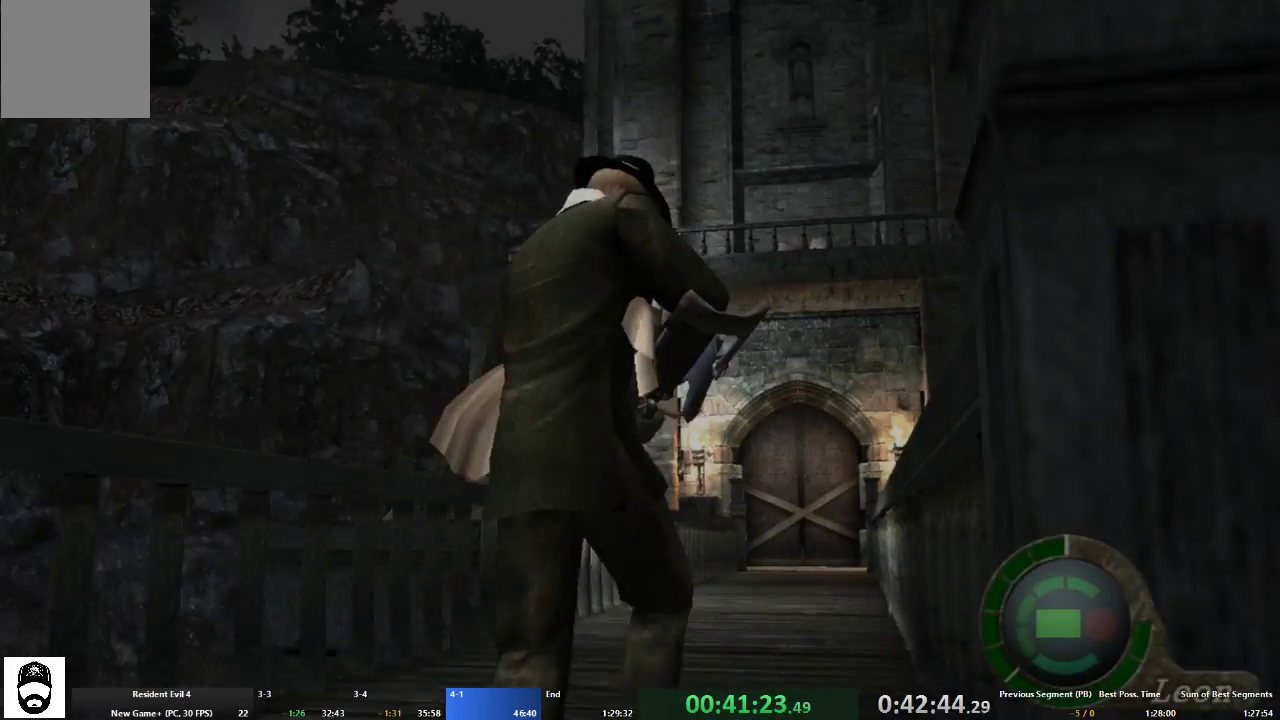
{"buttons": [], "left_stick": "center", "right_stick": "center", "events": [[200, "START", "down"], [300, "START", "up"], [400, "A", "up"], [433, "left_stick", "center"]]}
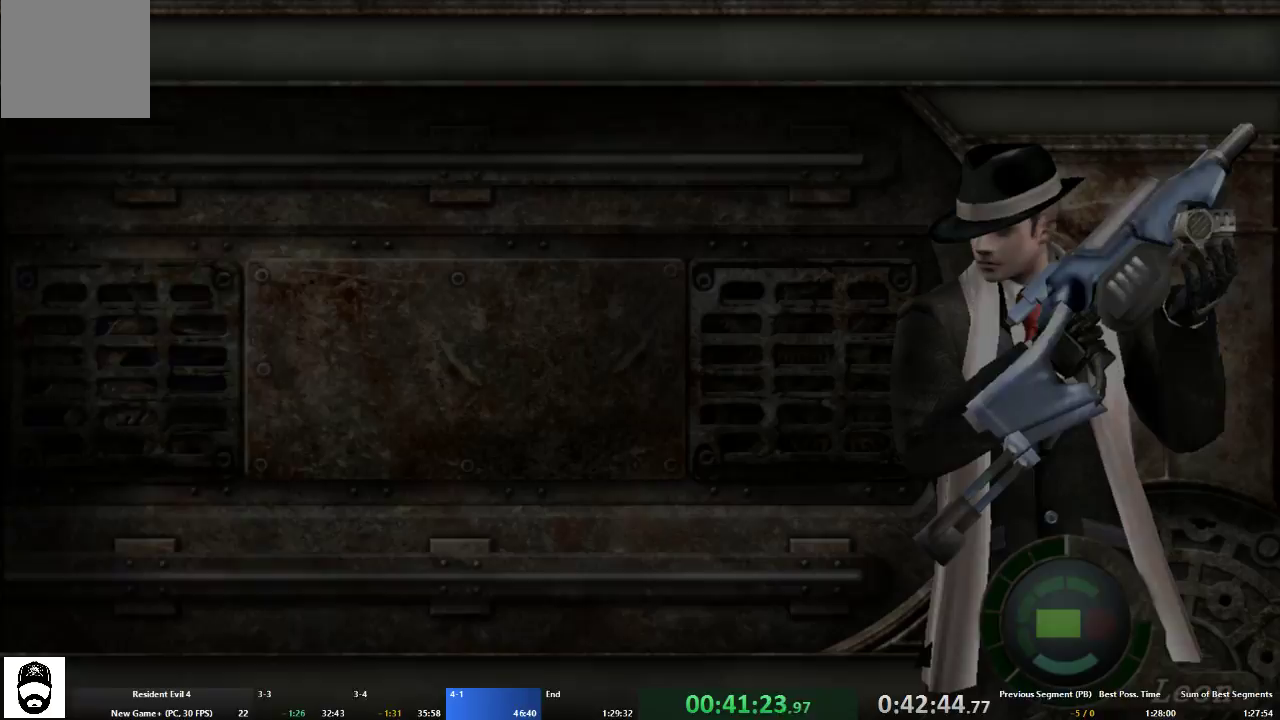
{"buttons": [], "left_stick": "center", "right_stick": "center", "events": [[67, "A", "down"], [267, "START", "down"], [333, "A", "up"], [367, "START", "up"]]}
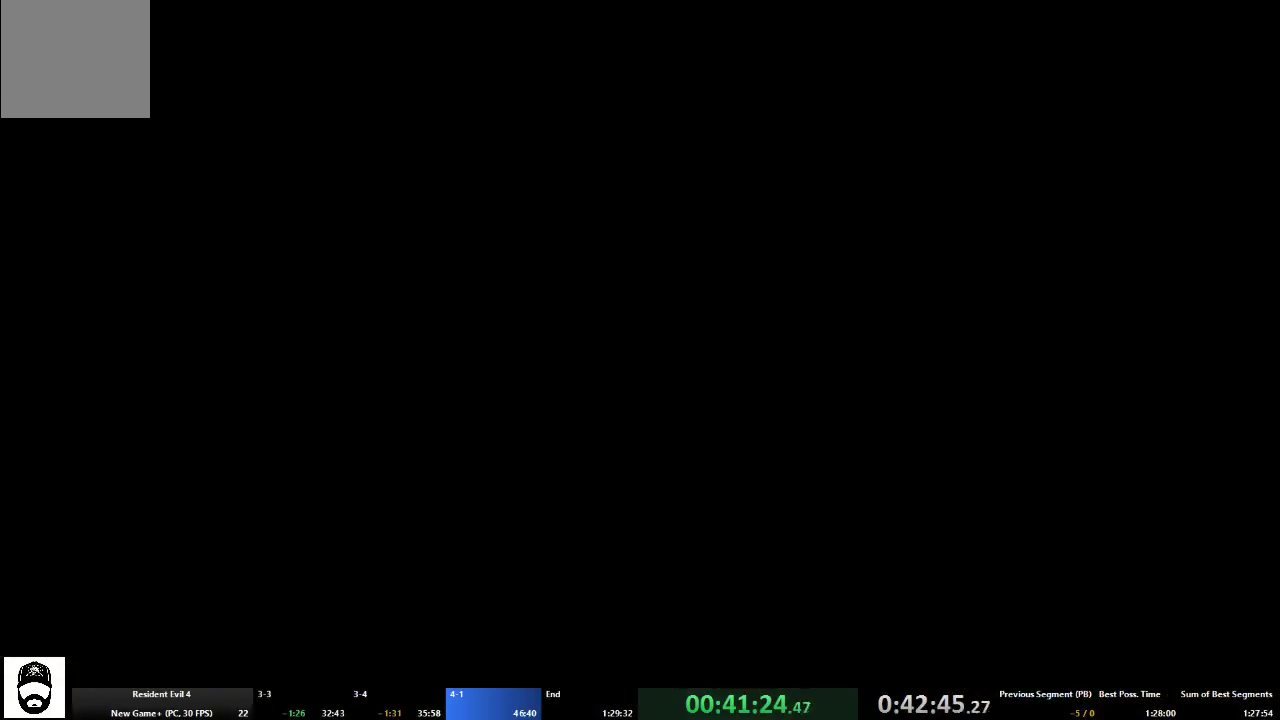
{"buttons": [], "left_stick": "center", "right_stick": "center", "events": []}
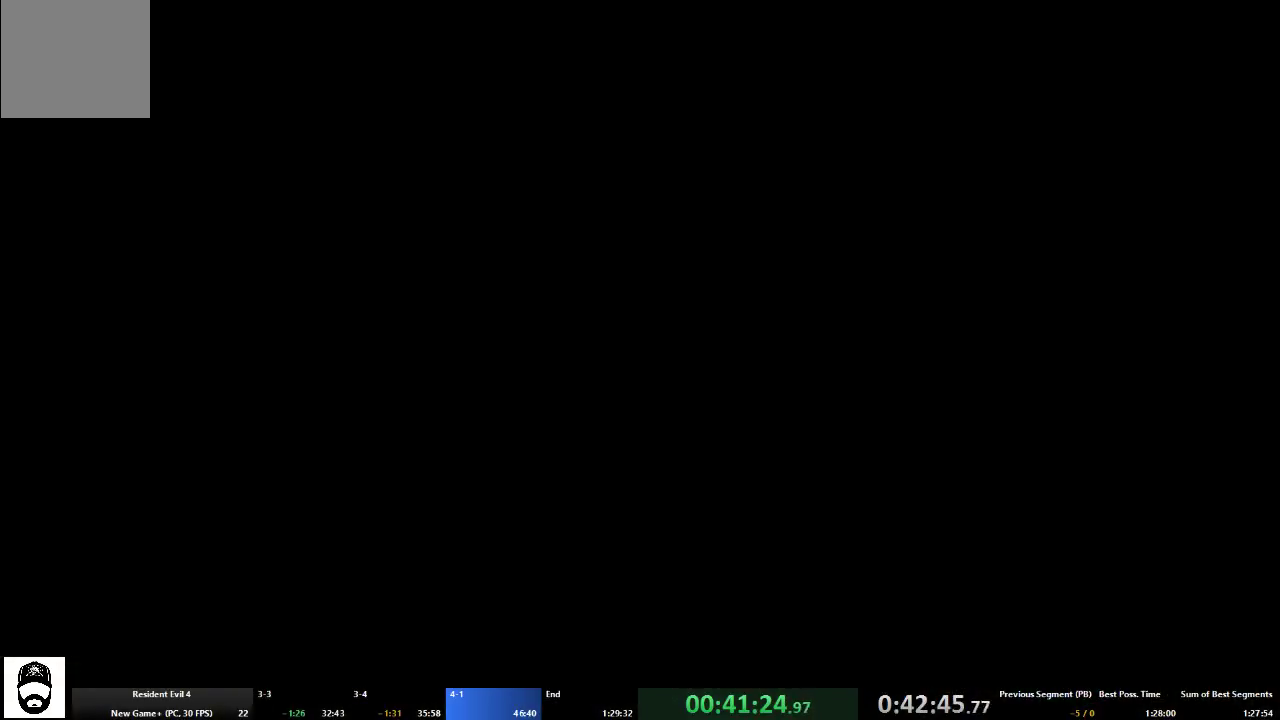
{"buttons": [], "left_stick": "center", "right_stick": "center", "events": [[167, "L2", "down"], [233, "START", "down"], [400, "L2", "up"], [400, "START", "up"]]}
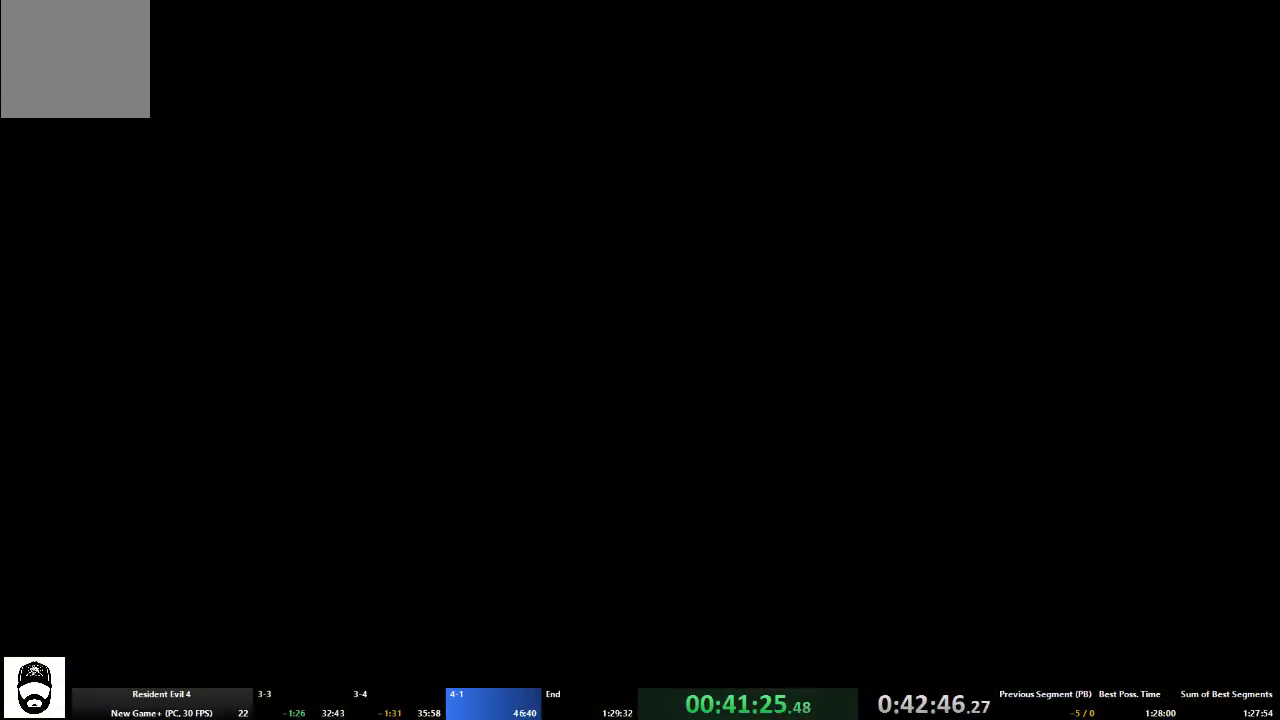
{"buttons": ["A", "START"], "left_stick": "center", "right_stick": "center", "events": [[133, "DPAD_LEFT", "down"], [233, "DPAD_LEFT", "up"], [300, "A", "down"], [367, "A", "up"], [433, "A", "down"], [500, "START", "down"]]}
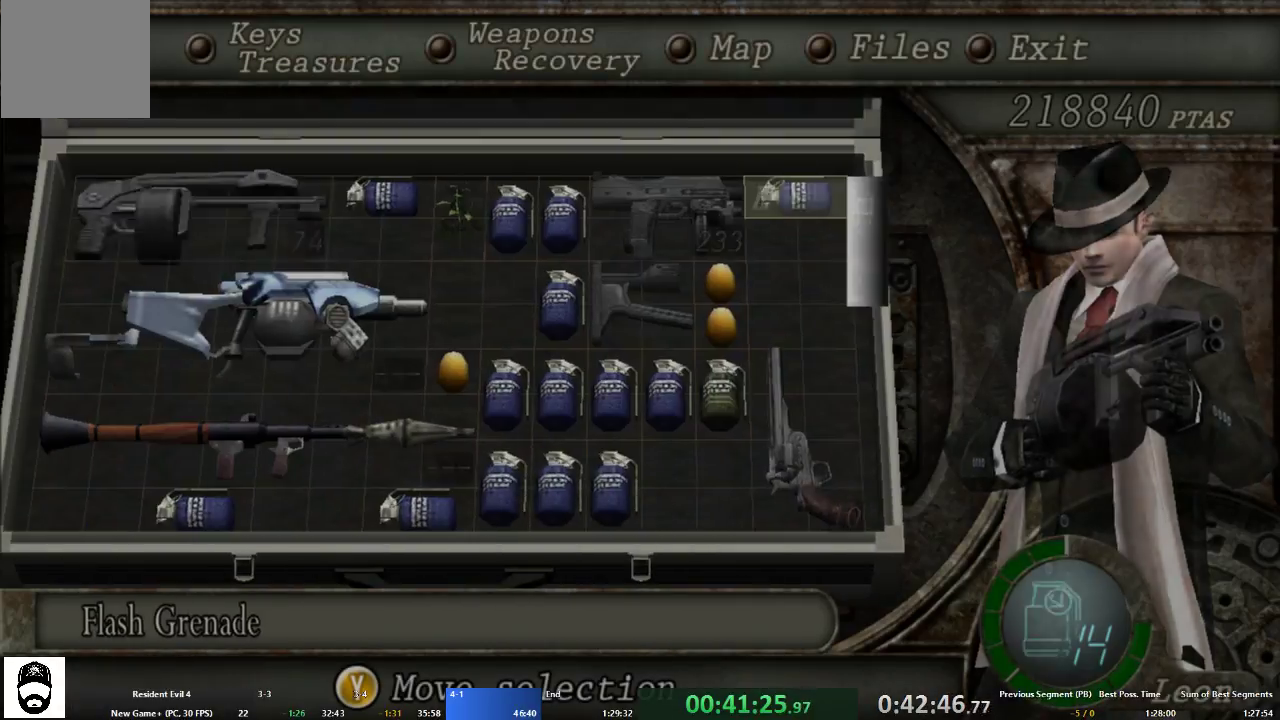
{"buttons": ["A"], "left_stick": "up", "right_stick": "center", "events": [[33, "A", "up"], [67, "START", "up"], [200, "A", "down"], [233, "left_stick", "up"]]}
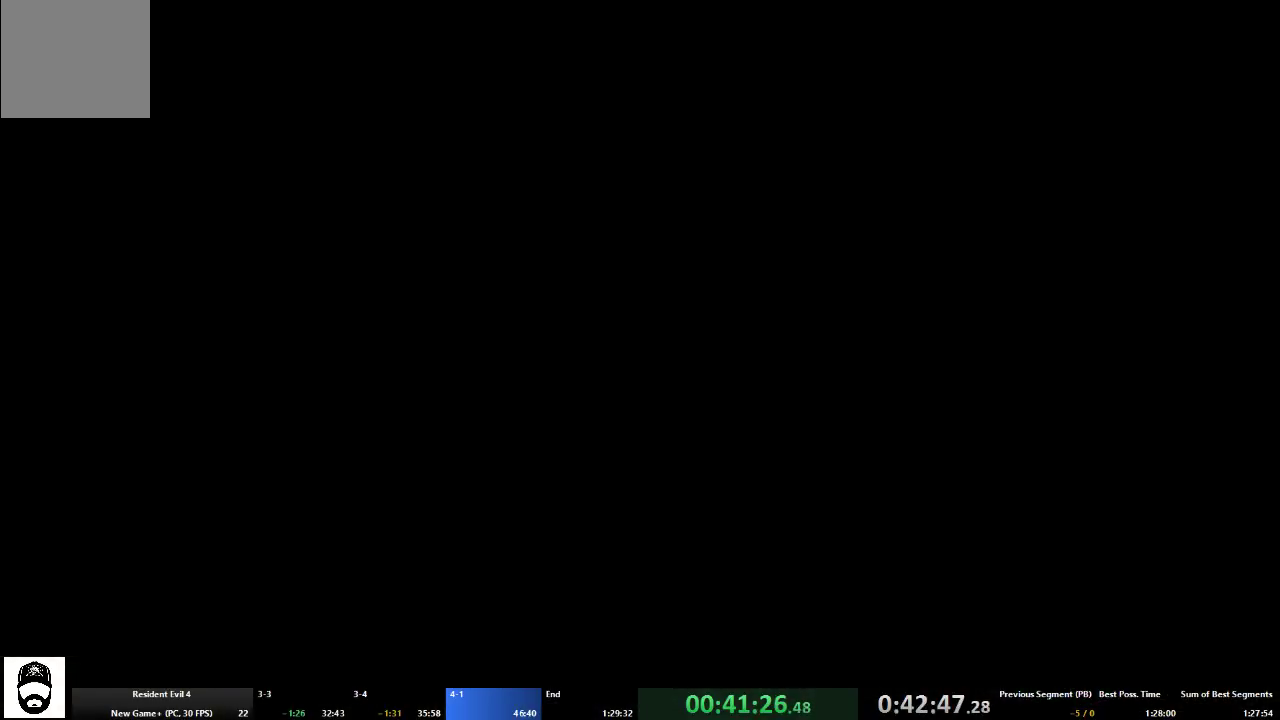
{"buttons": ["A"], "left_stick": "up", "right_stick": "center", "events": [[233, "left_stick", "up-right"], [333, "left_stick", "up"]]}
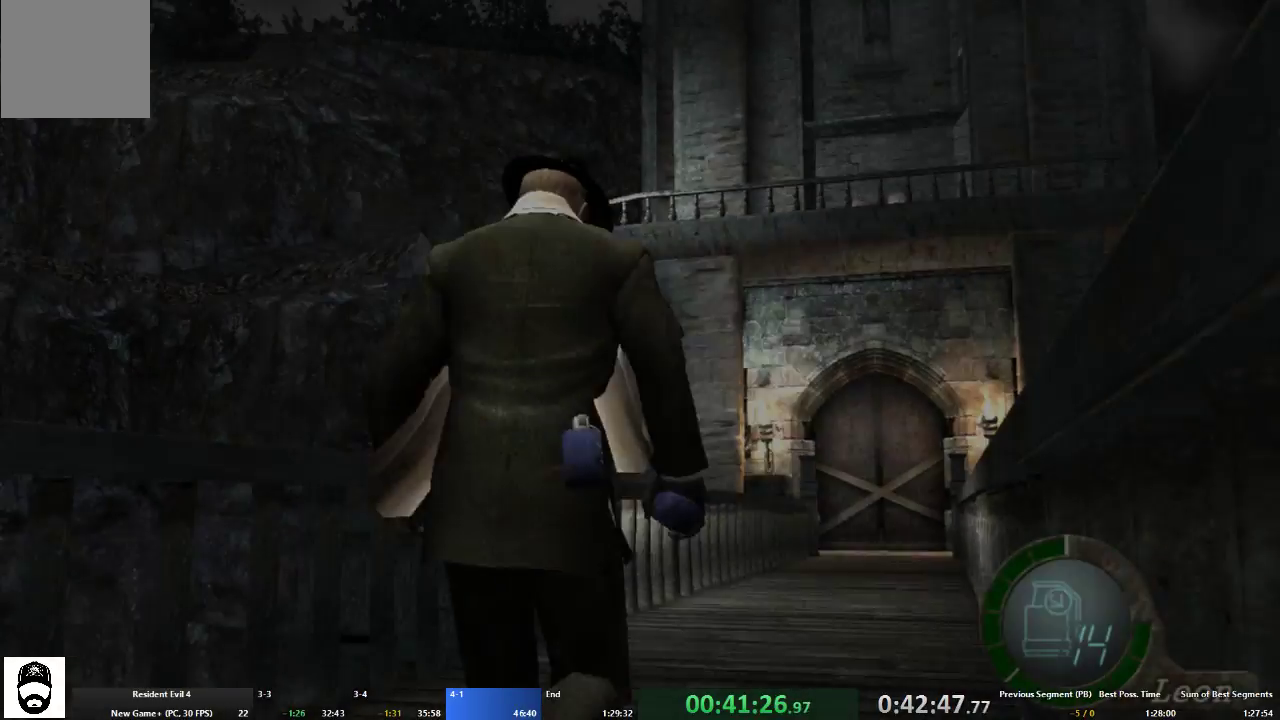
{"buttons": ["A"], "left_stick": "up", "right_stick": "center", "events": [[167, "left_stick", "up-right"], [267, "left_stick", "up"]]}
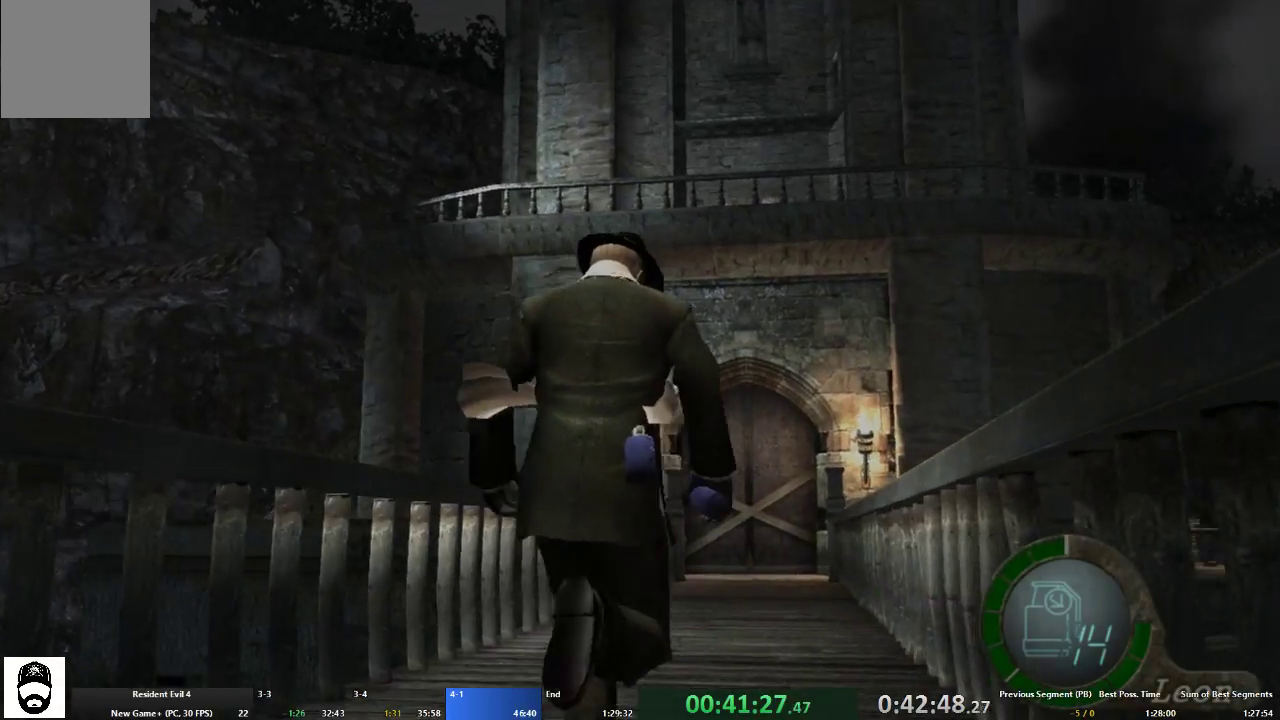
{"buttons": ["A"], "left_stick": "up", "right_stick": "center", "events": []}
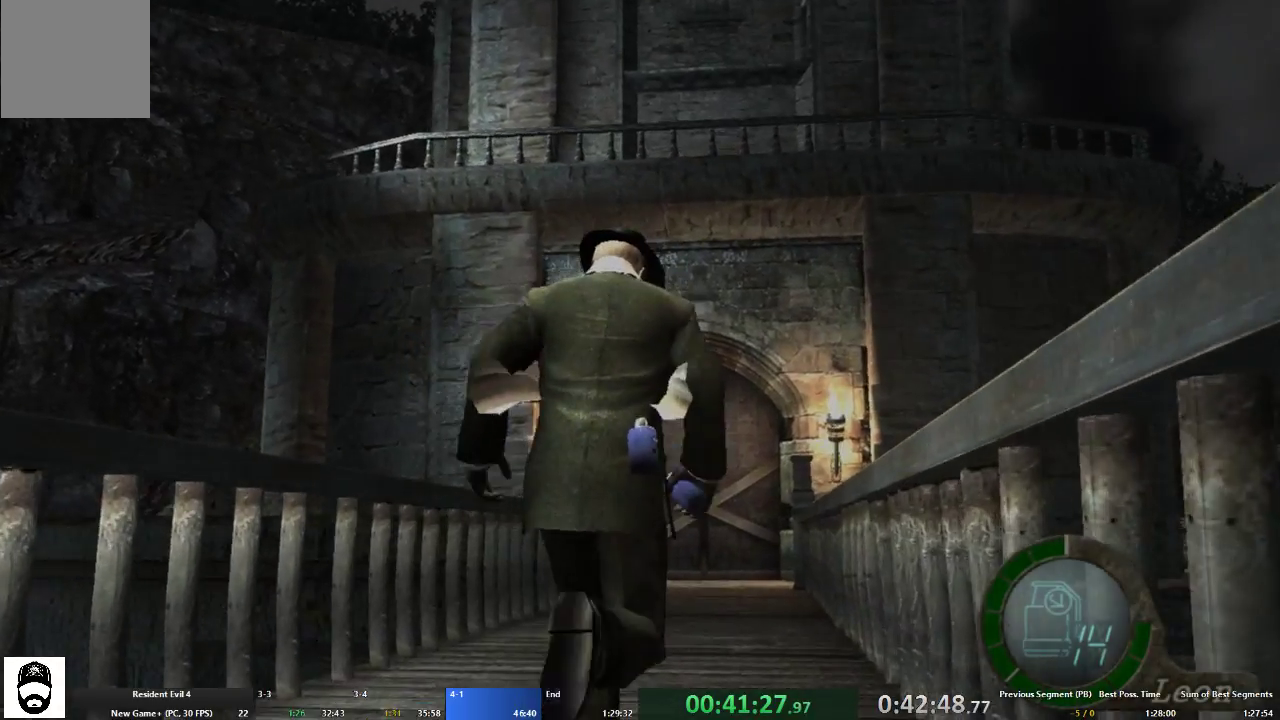
{"buttons": ["A"], "left_stick": "up", "right_stick": "center", "events": []}
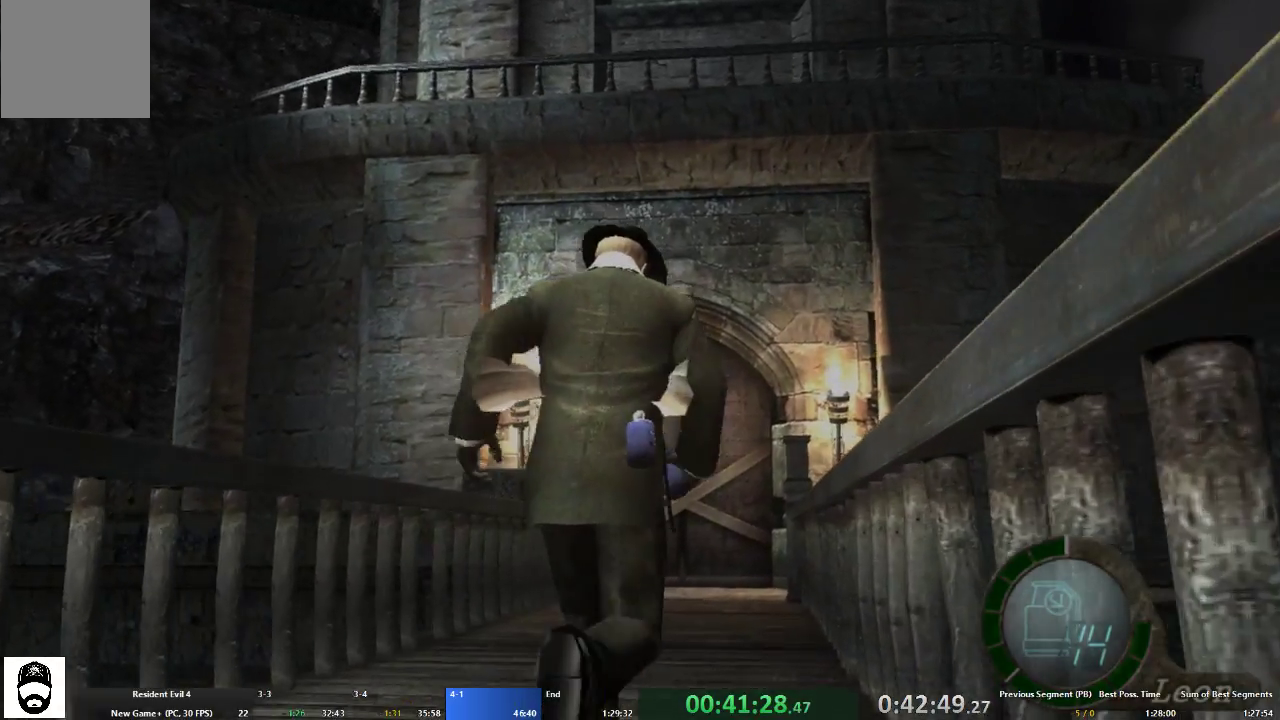
{"buttons": ["A"], "left_stick": "up", "right_stick": "center", "events": []}